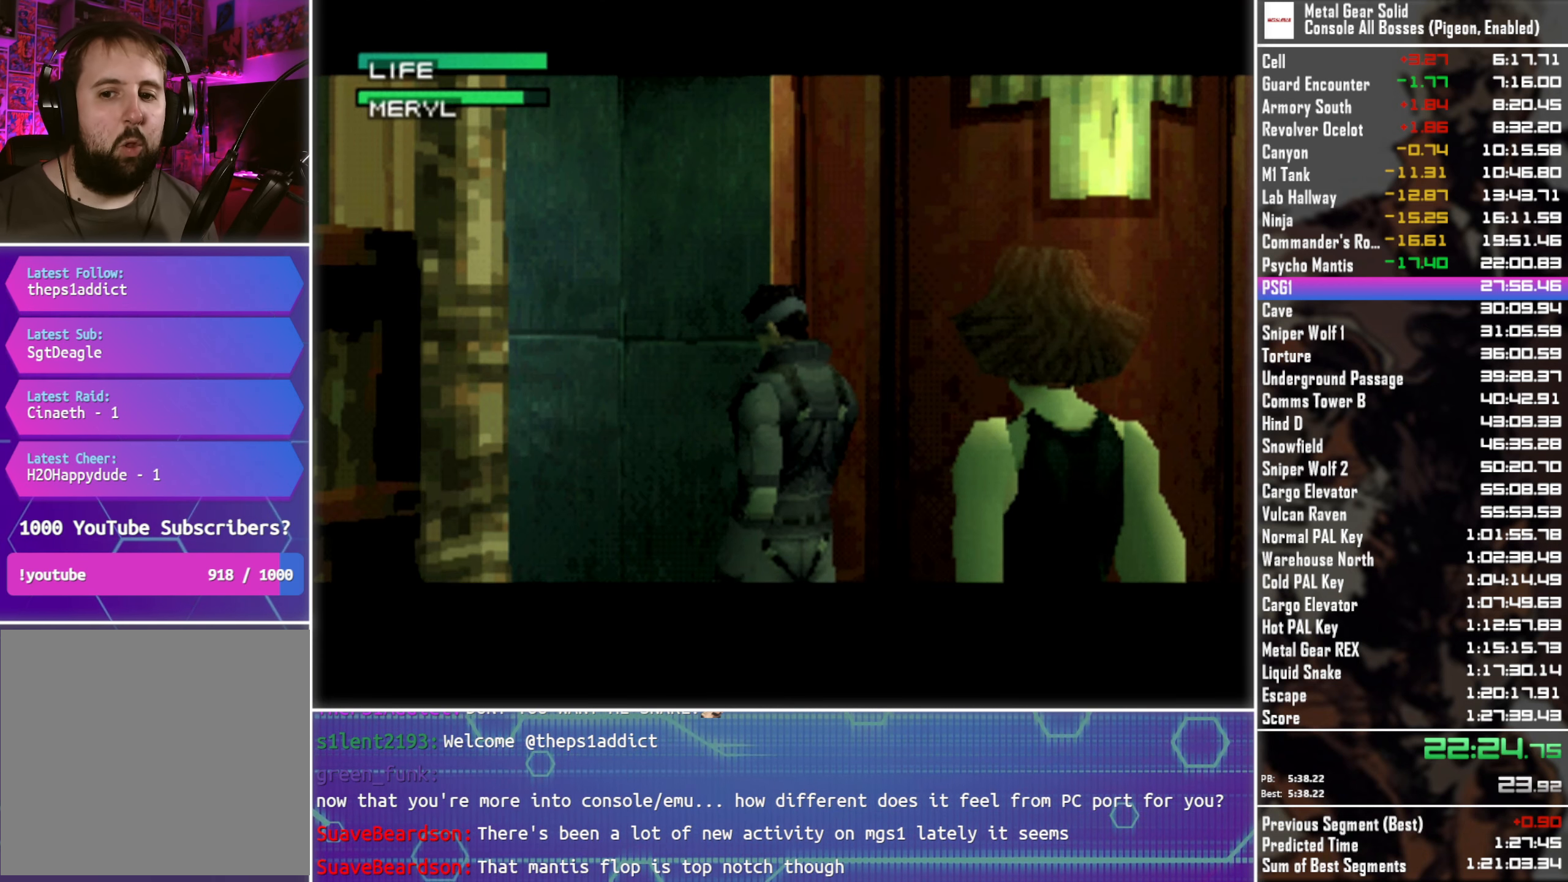
Gameplay with a controller (PlayStation layout); each line is a JSON object with the inputs held at the frame after it. "events" lists button and stick changes between this image and that frame as [ms after this image, input, new state], when the widget could be followed in between.
{"buttons": [], "left_stick": "up", "right_stick": "center", "events": []}
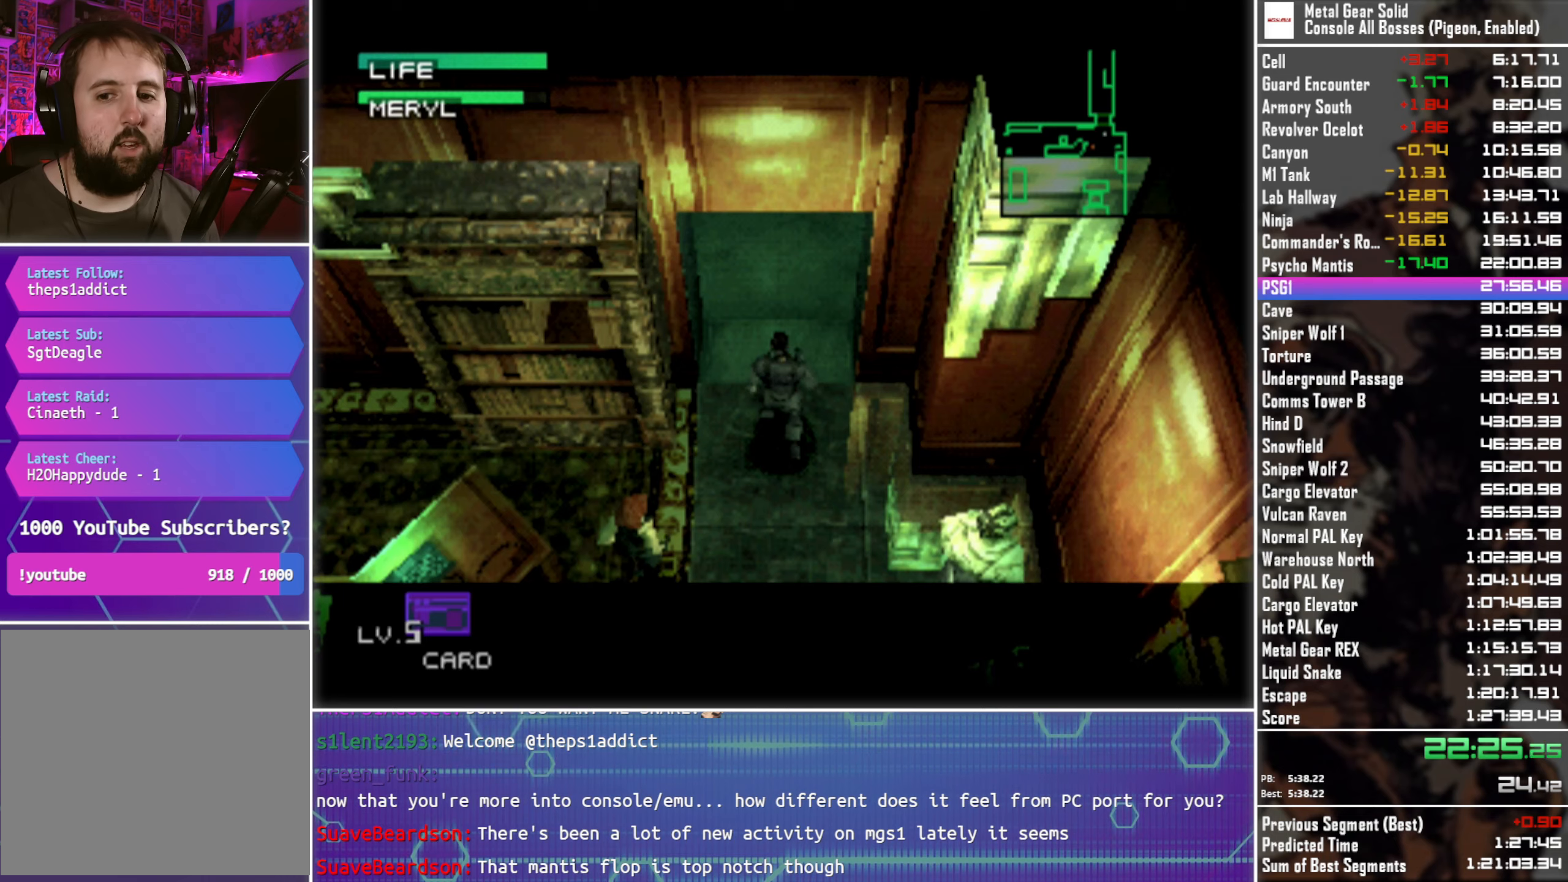
{"buttons": [], "left_stick": "up", "right_stick": "center", "events": []}
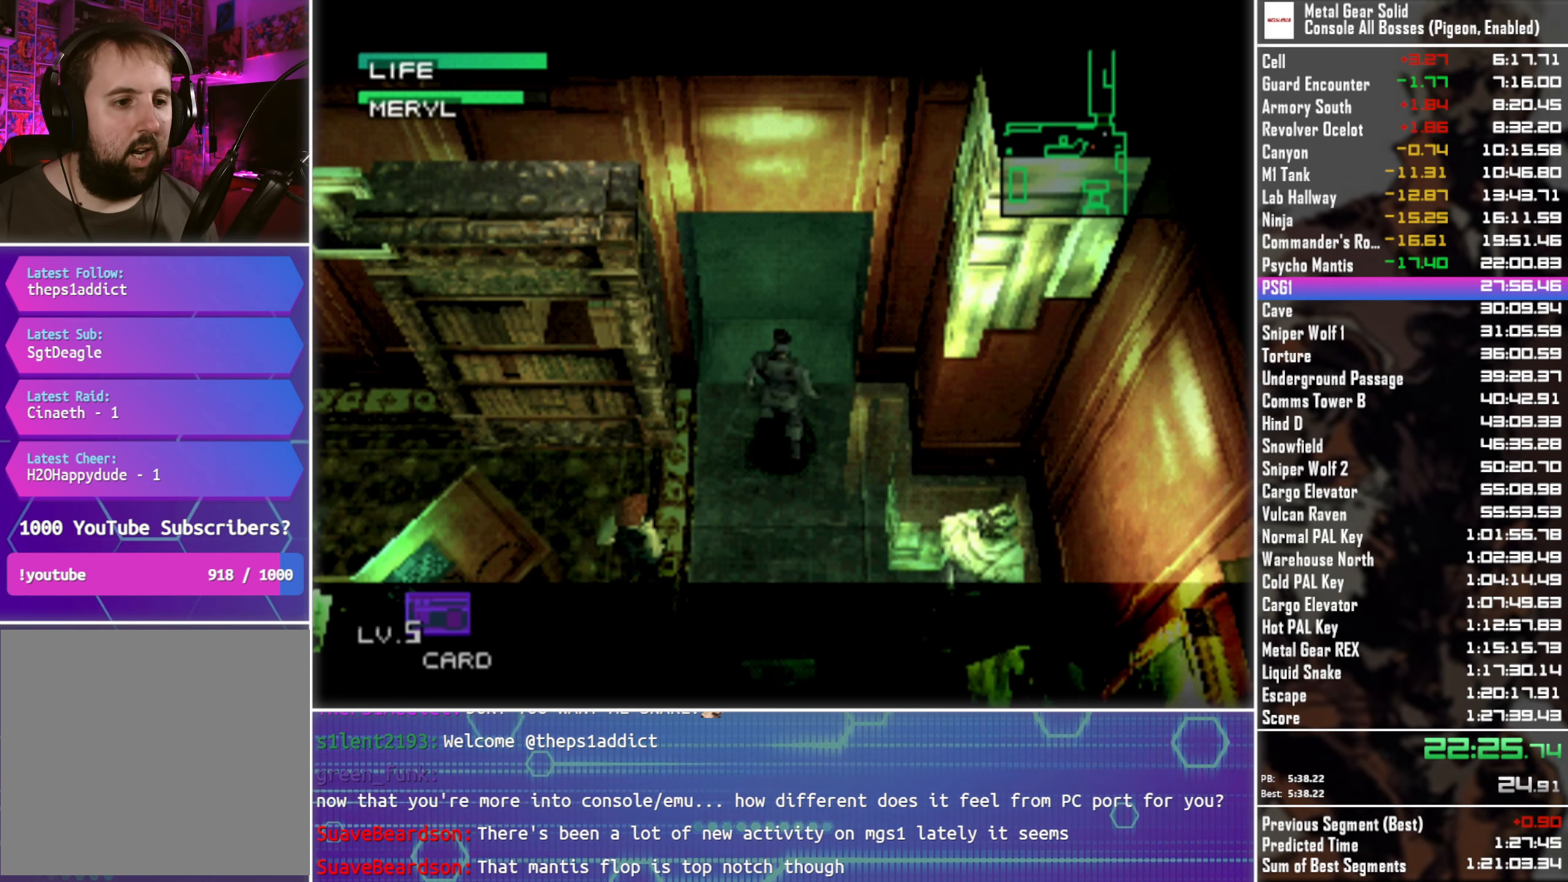
{"buttons": [], "left_stick": "up", "right_stick": "center", "events": []}
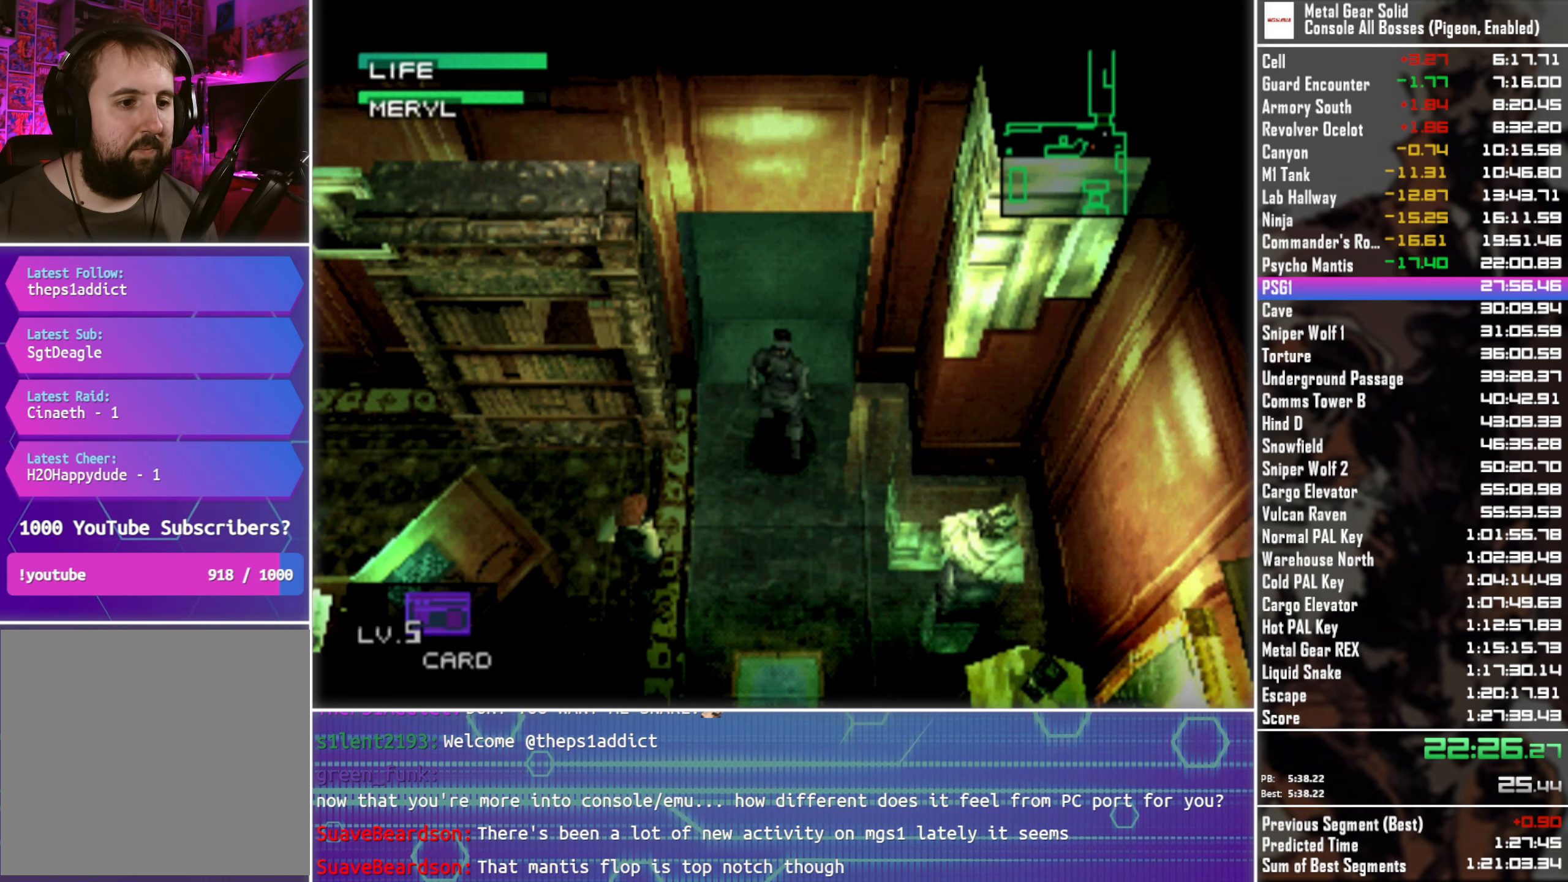
{"buttons": [], "left_stick": "up", "right_stick": "center", "events": [[250, "R1", "down"], [317, "R1", "up"]]}
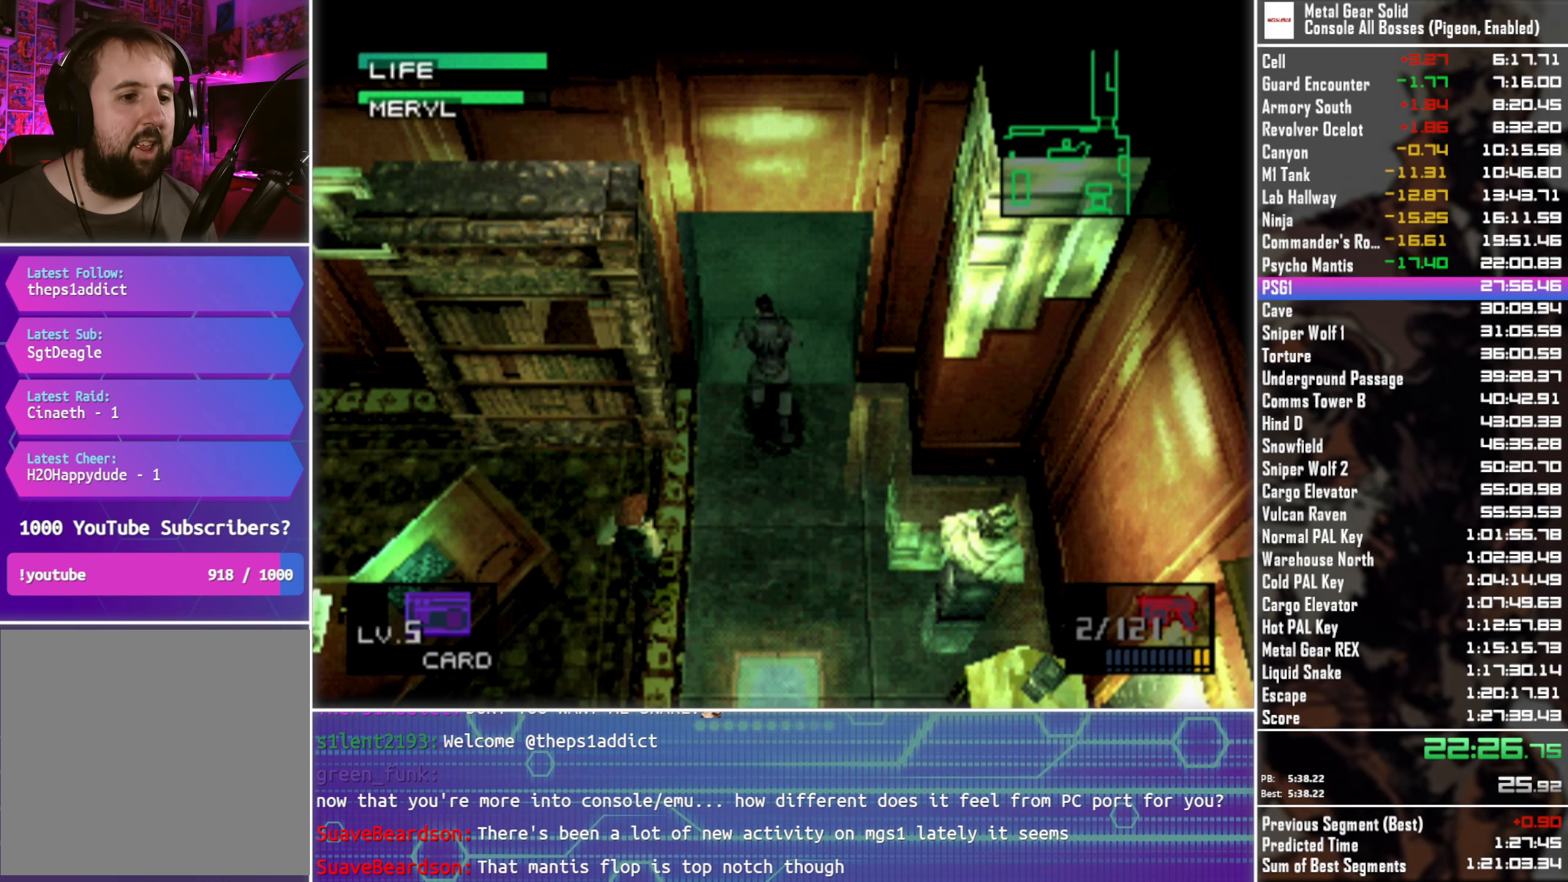
{"buttons": [], "left_stick": "up", "right_stick": "center", "events": []}
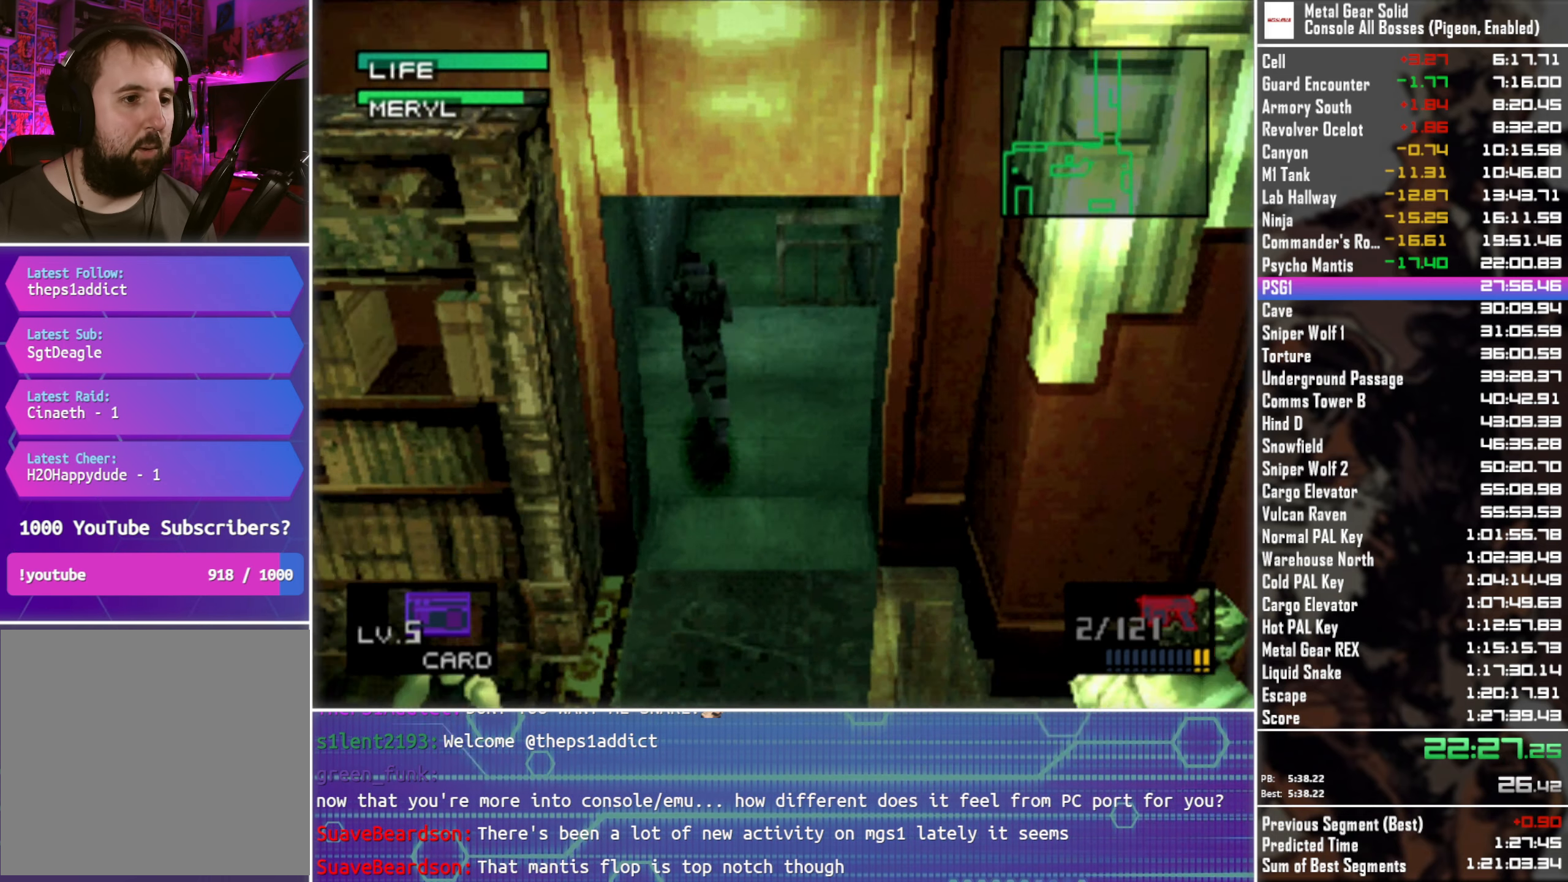
{"buttons": [], "left_stick": "up", "right_stick": "center", "events": []}
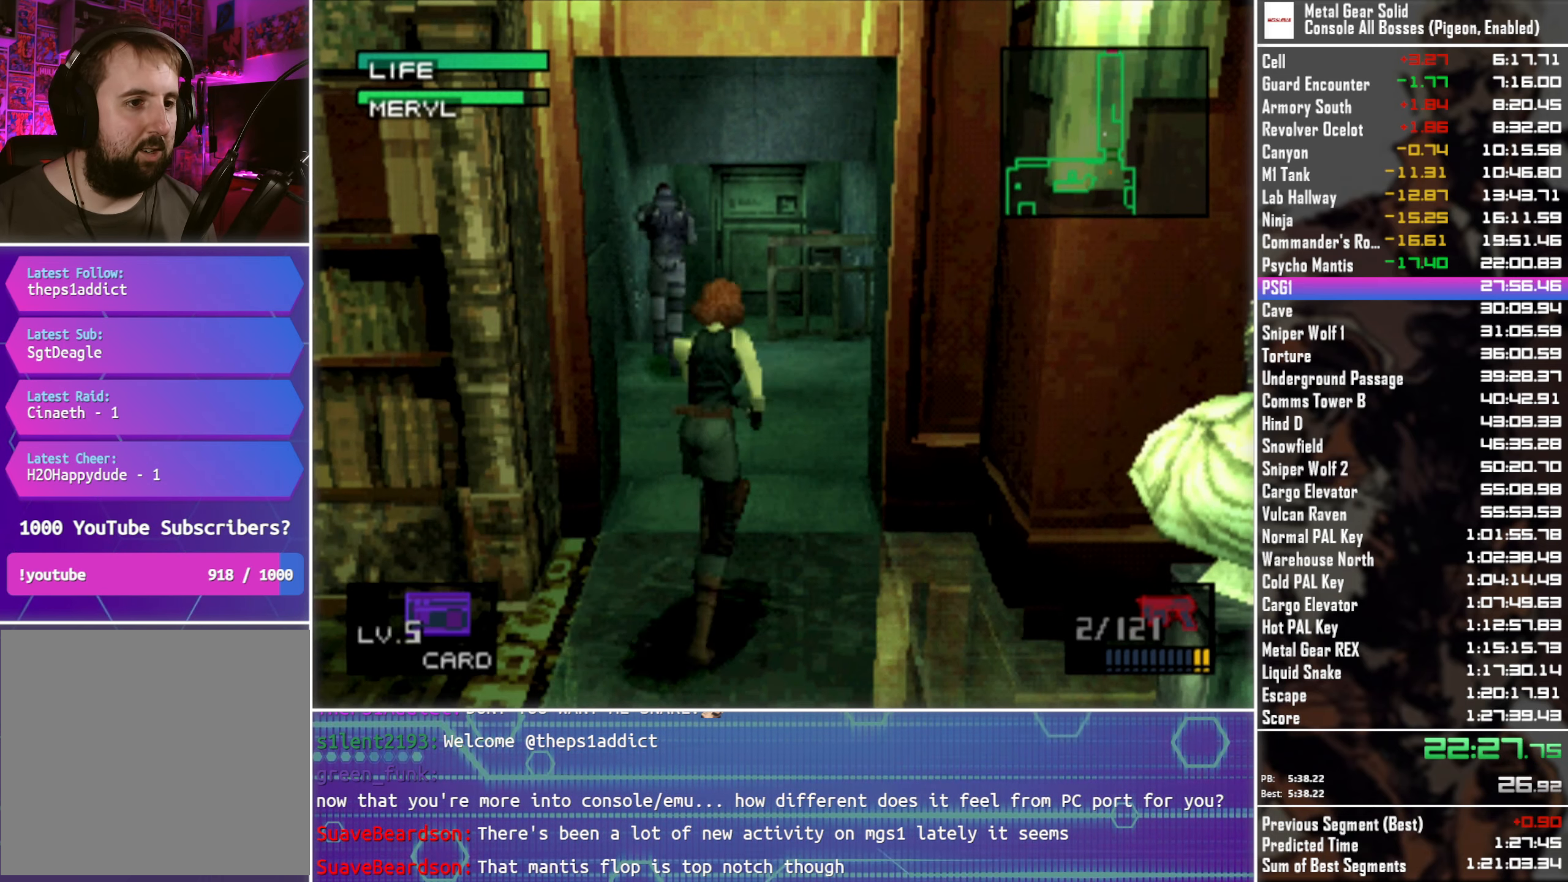
{"buttons": [], "left_stick": "up", "right_stick": "center", "events": []}
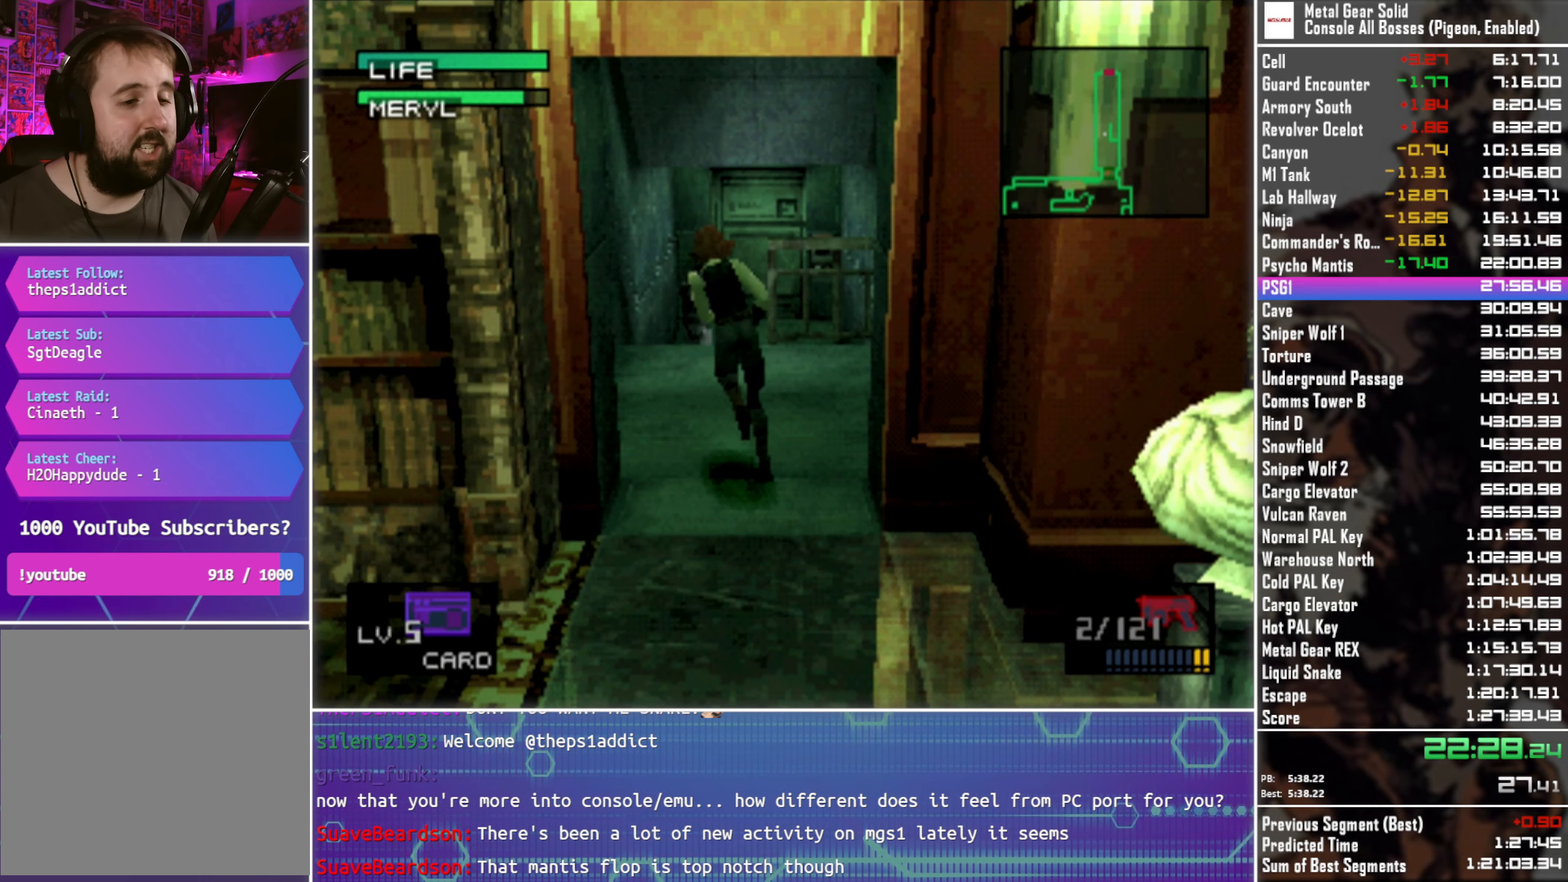
{"buttons": [], "left_stick": "up", "right_stick": "center", "events": []}
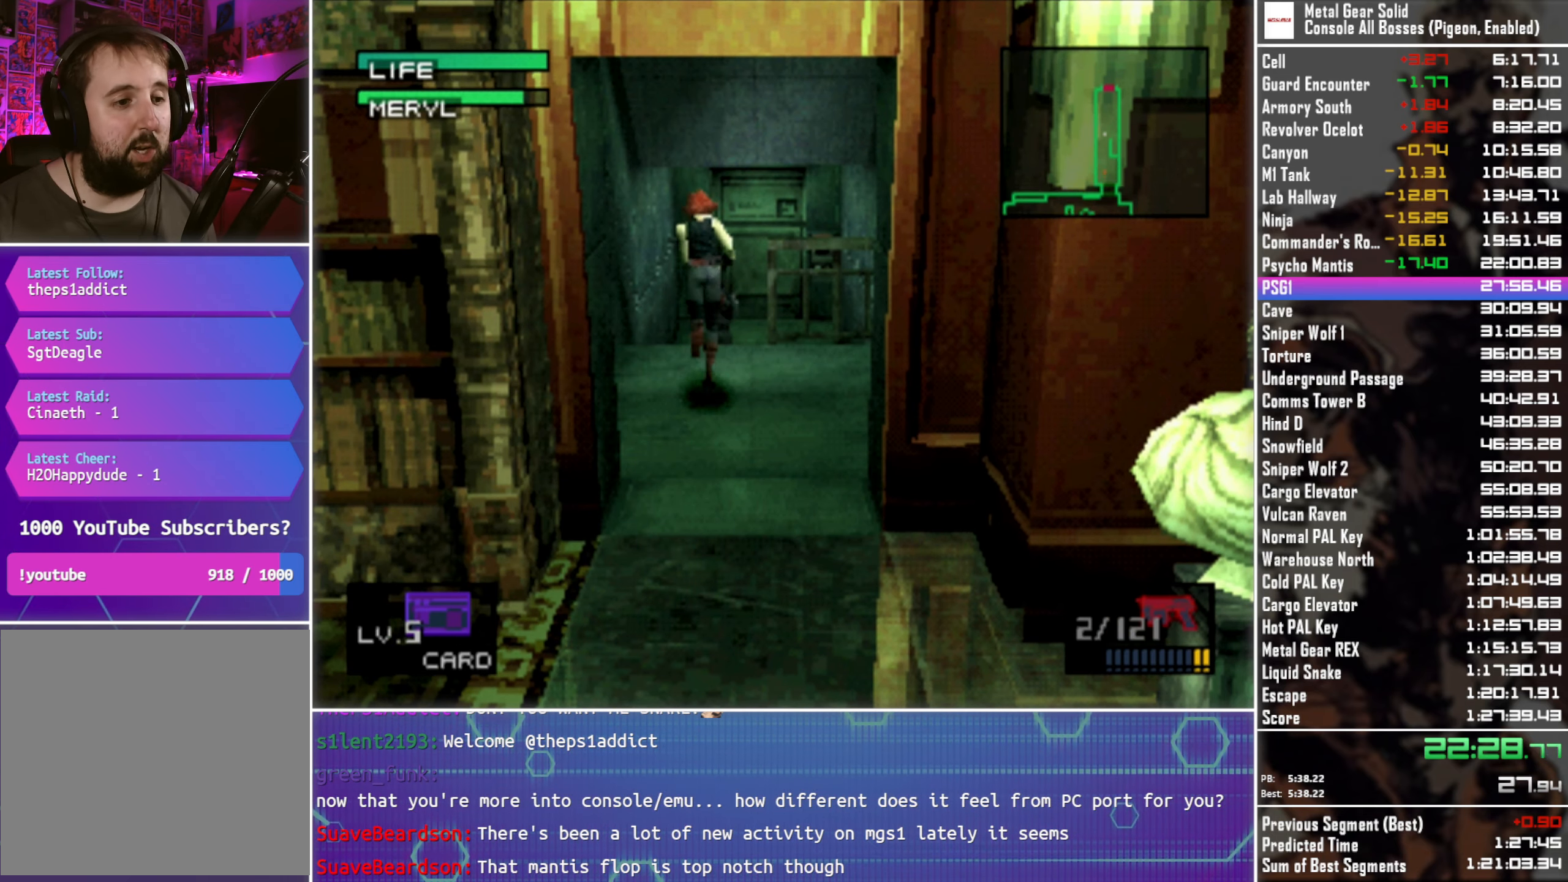
{"buttons": [], "left_stick": "up", "right_stick": "center", "events": []}
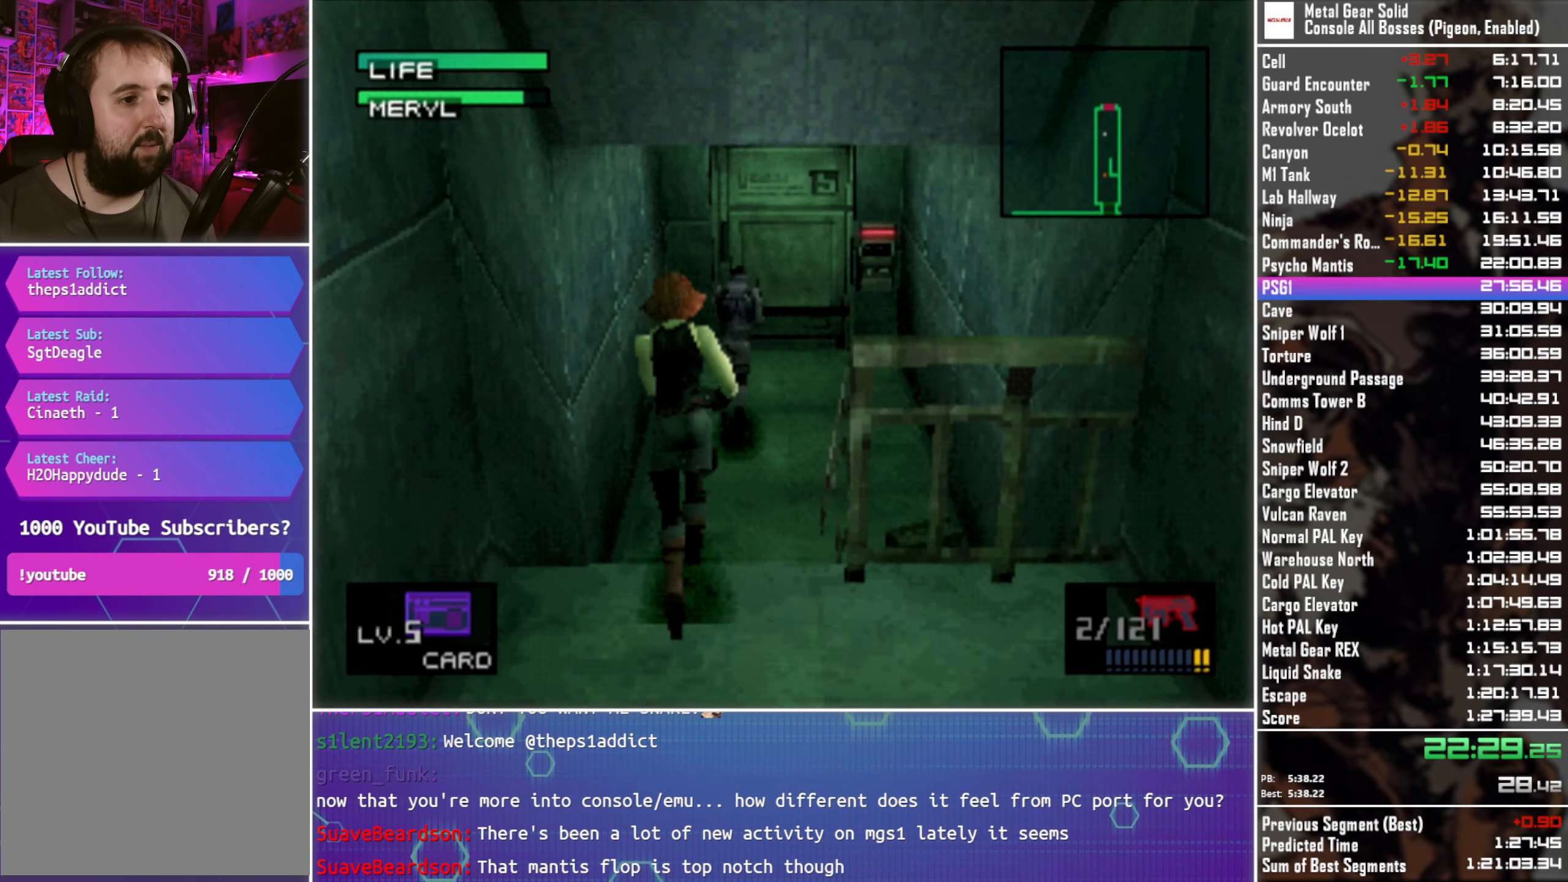
{"buttons": [], "left_stick": "up", "right_stick": "center", "events": []}
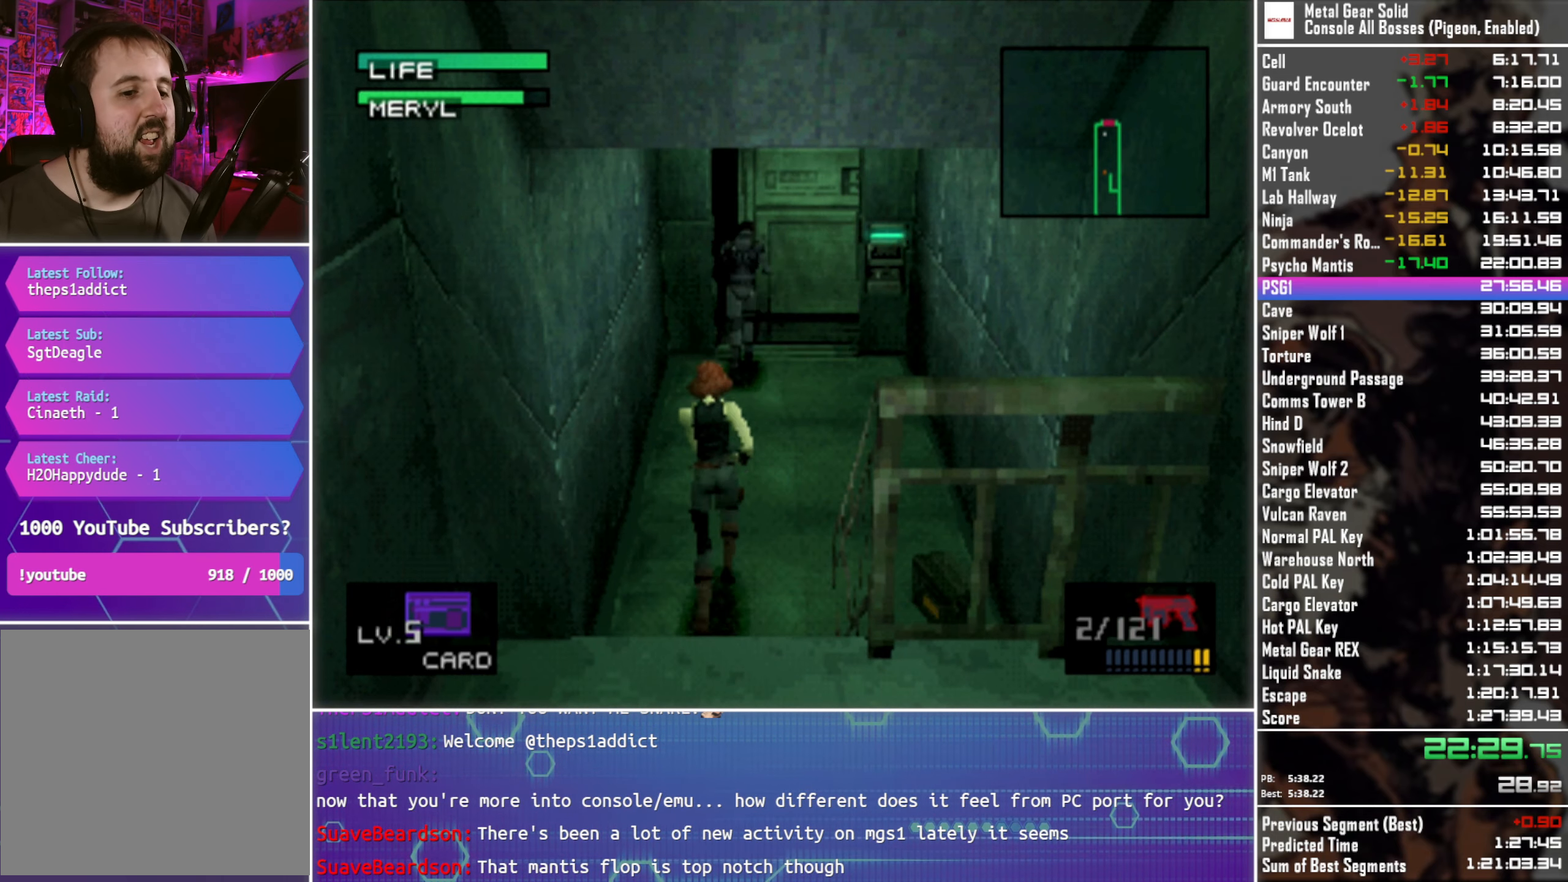
{"buttons": [], "left_stick": "up", "right_stick": "center", "events": []}